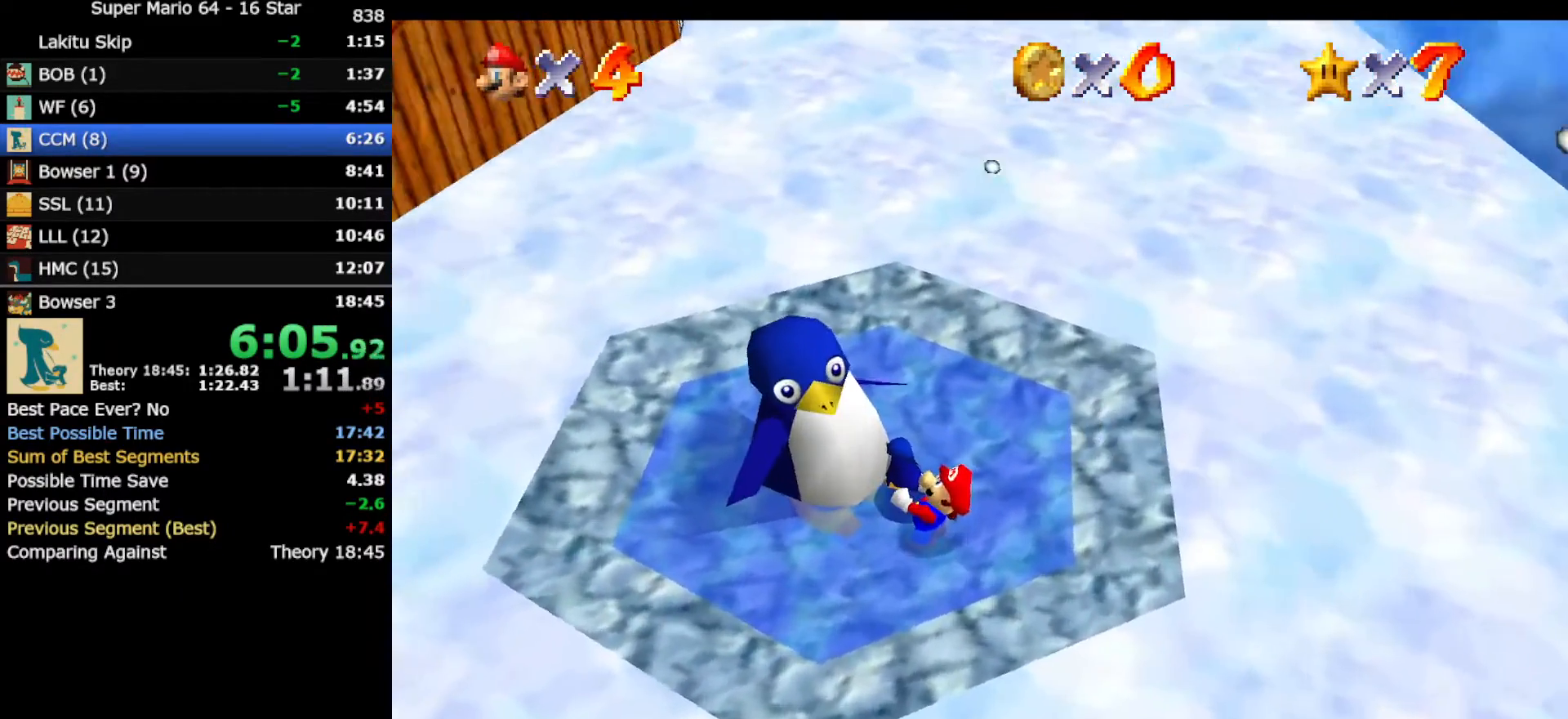
Gameplay with a controller (Nintendo layout); each line is a JSON object with the inputs held at the frame after it. "events" lists button and stick changes between this image and that frame as [ms after this image, input, new state], when the widget could be followed in between. Not read: L3 R3 other_buttons.
{"buttons": [], "left_stick": "center", "events": []}
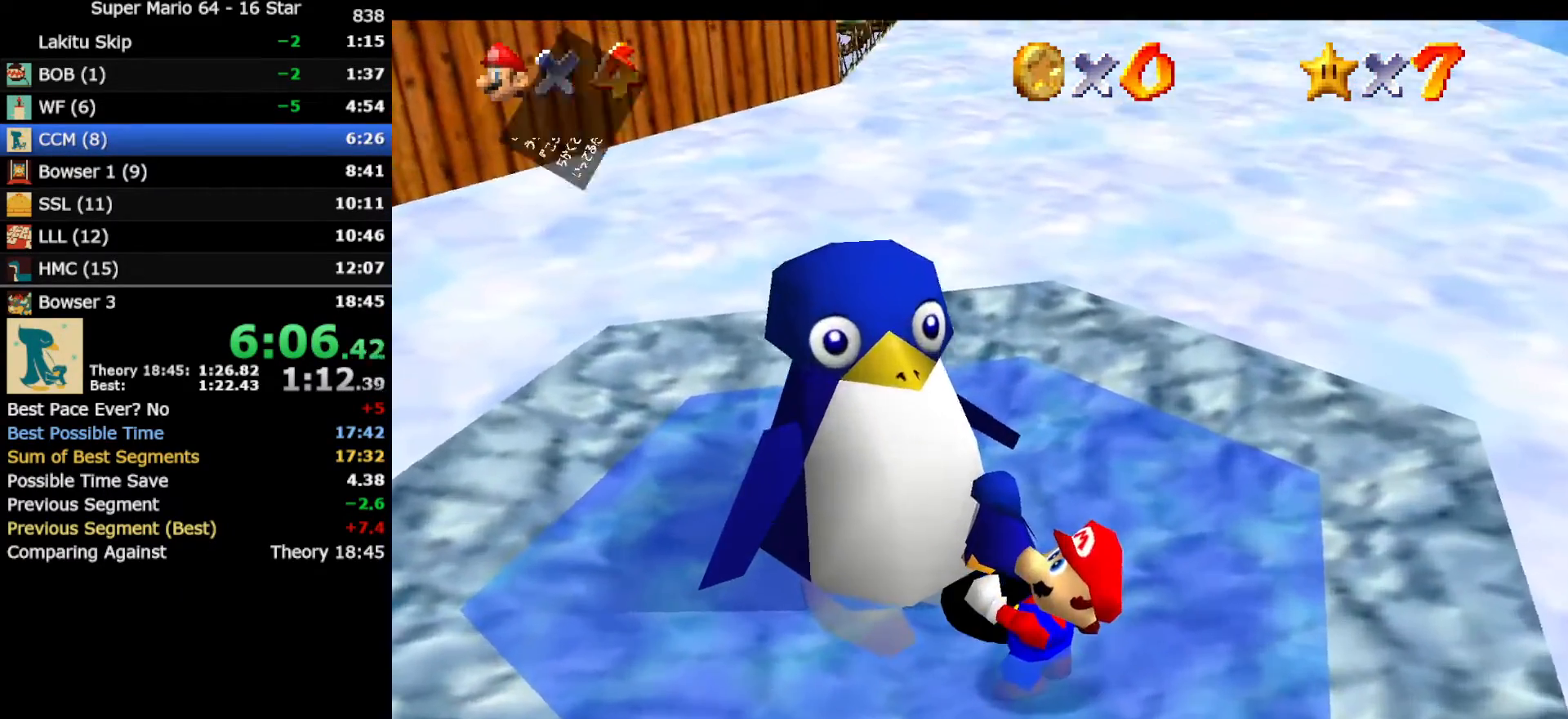
{"buttons": ["A"], "left_stick": "center", "events": [[183, "A", "down"], [217, "B", "down"], [283, "A", "up"], [283, "B", "up"], [500, "A", "down"]]}
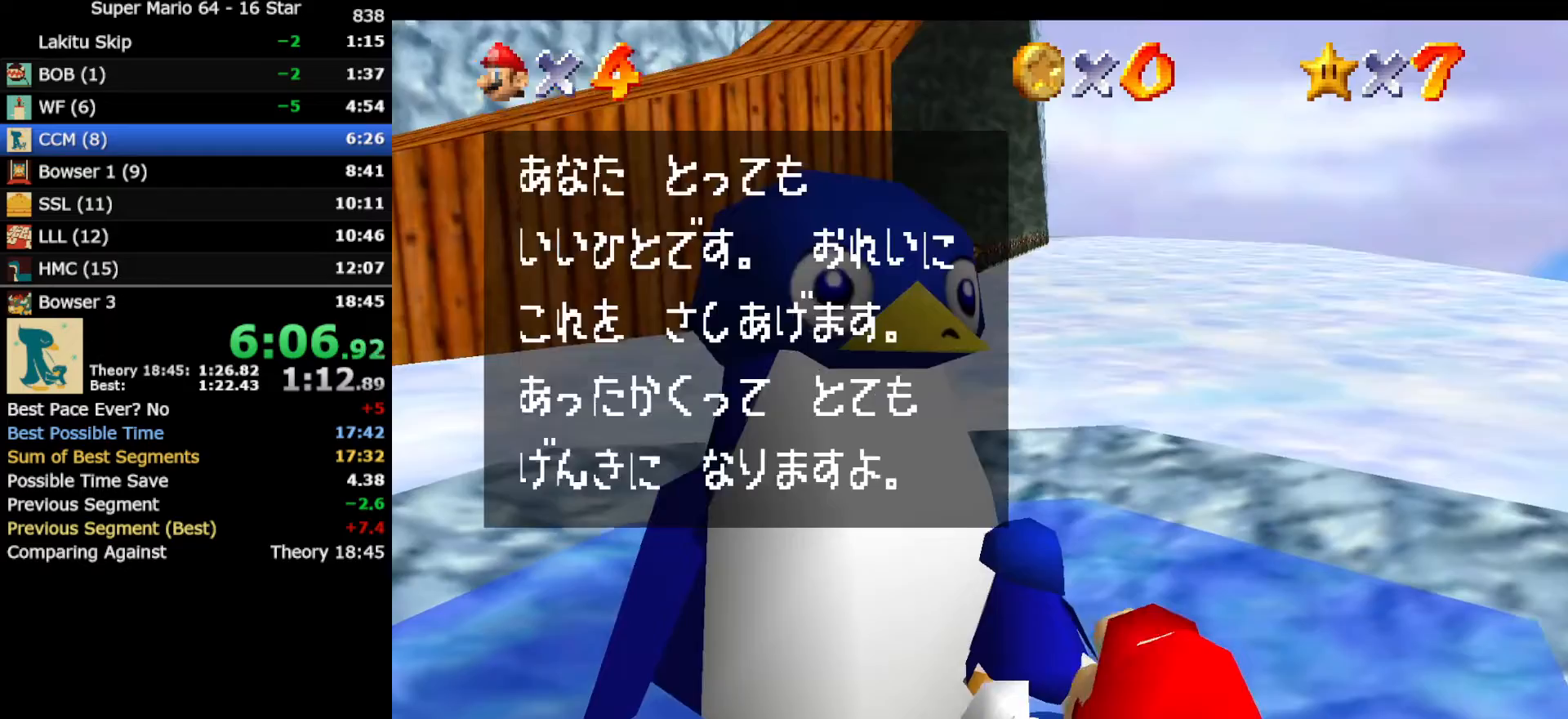
{"buttons": ["B"], "left_stick": "center", "events": [[33, "B", "down"], [100, "A", "up"], [200, "B", "up"], [400, "A", "down"], [433, "B", "down"], [500, "A", "up"]]}
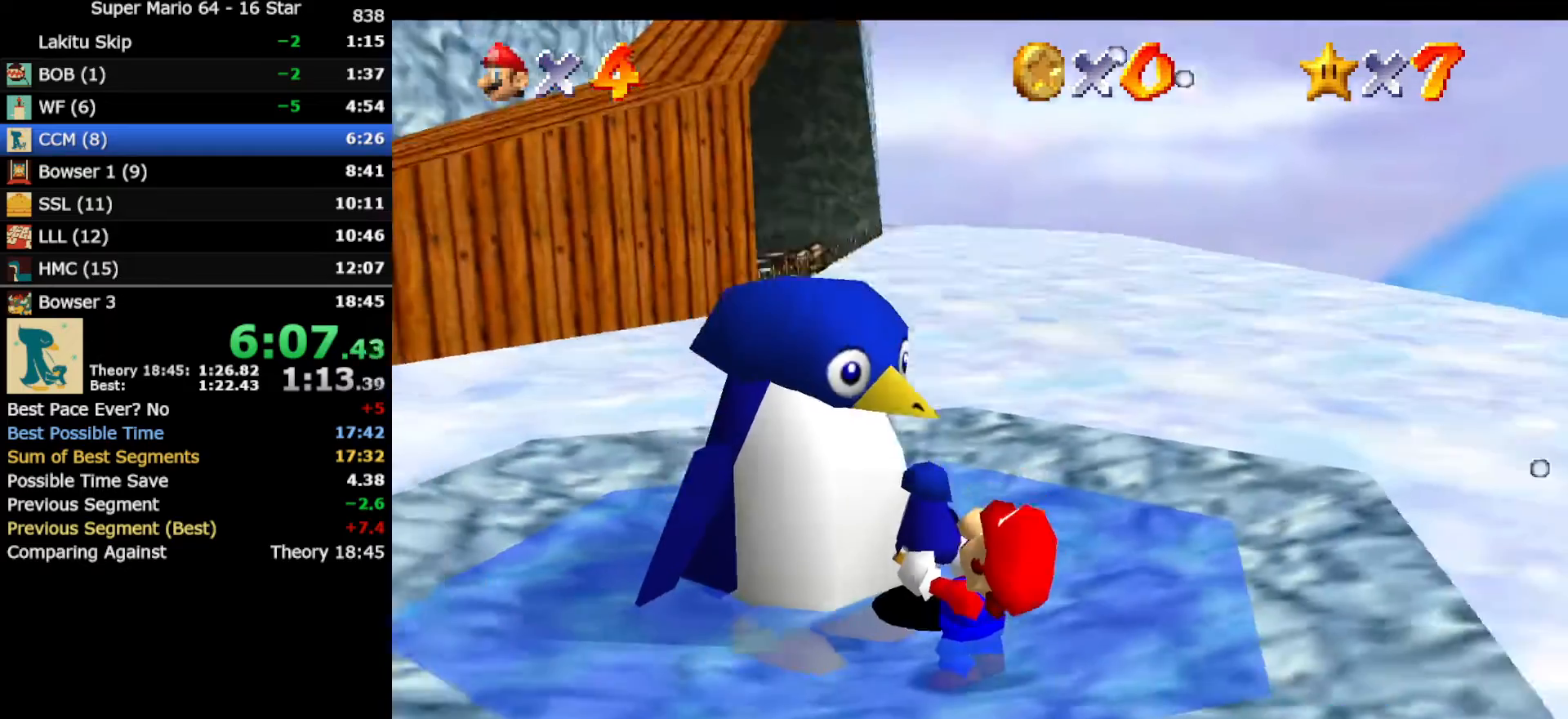
{"buttons": [], "left_stick": "center", "events": [[100, "B", "up"]]}
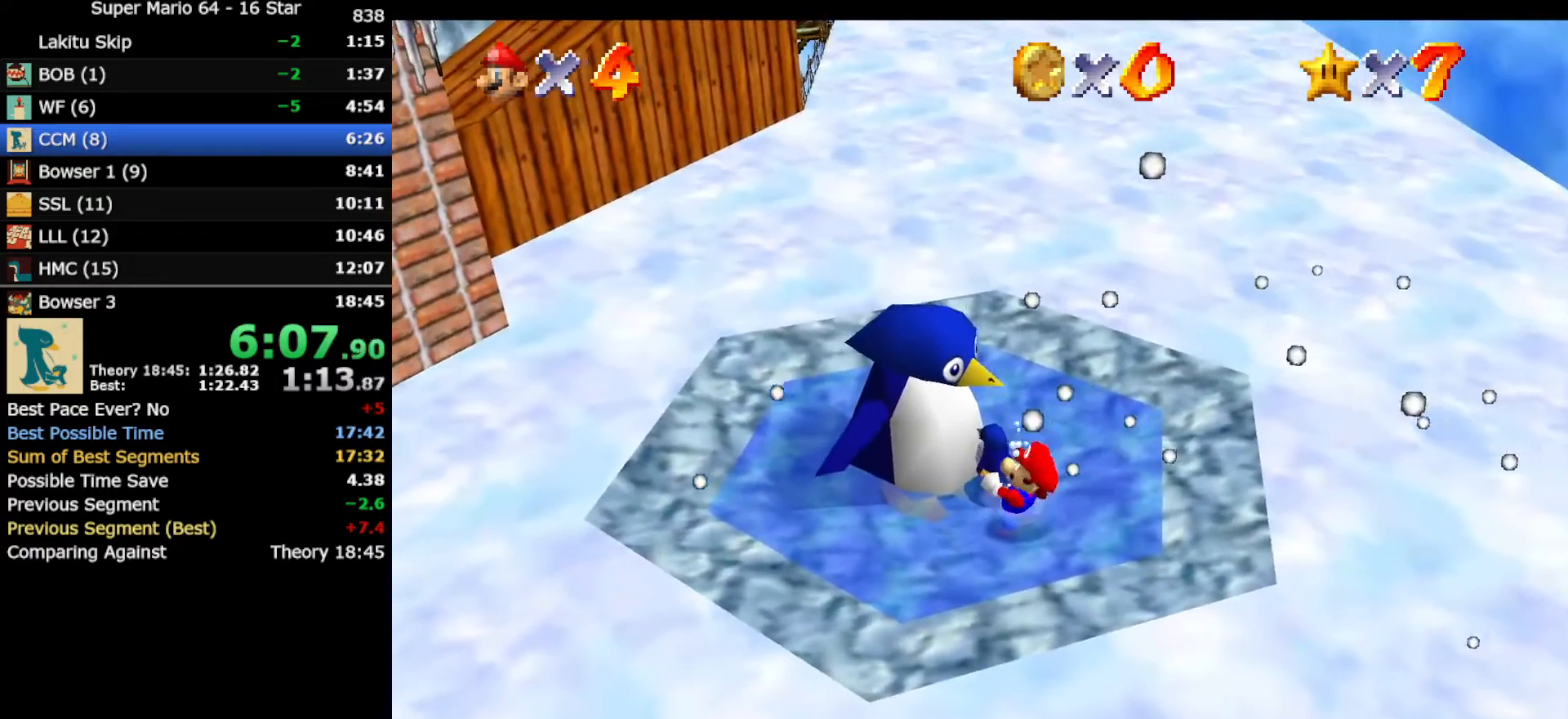
{"buttons": [], "left_stick": "center", "events": []}
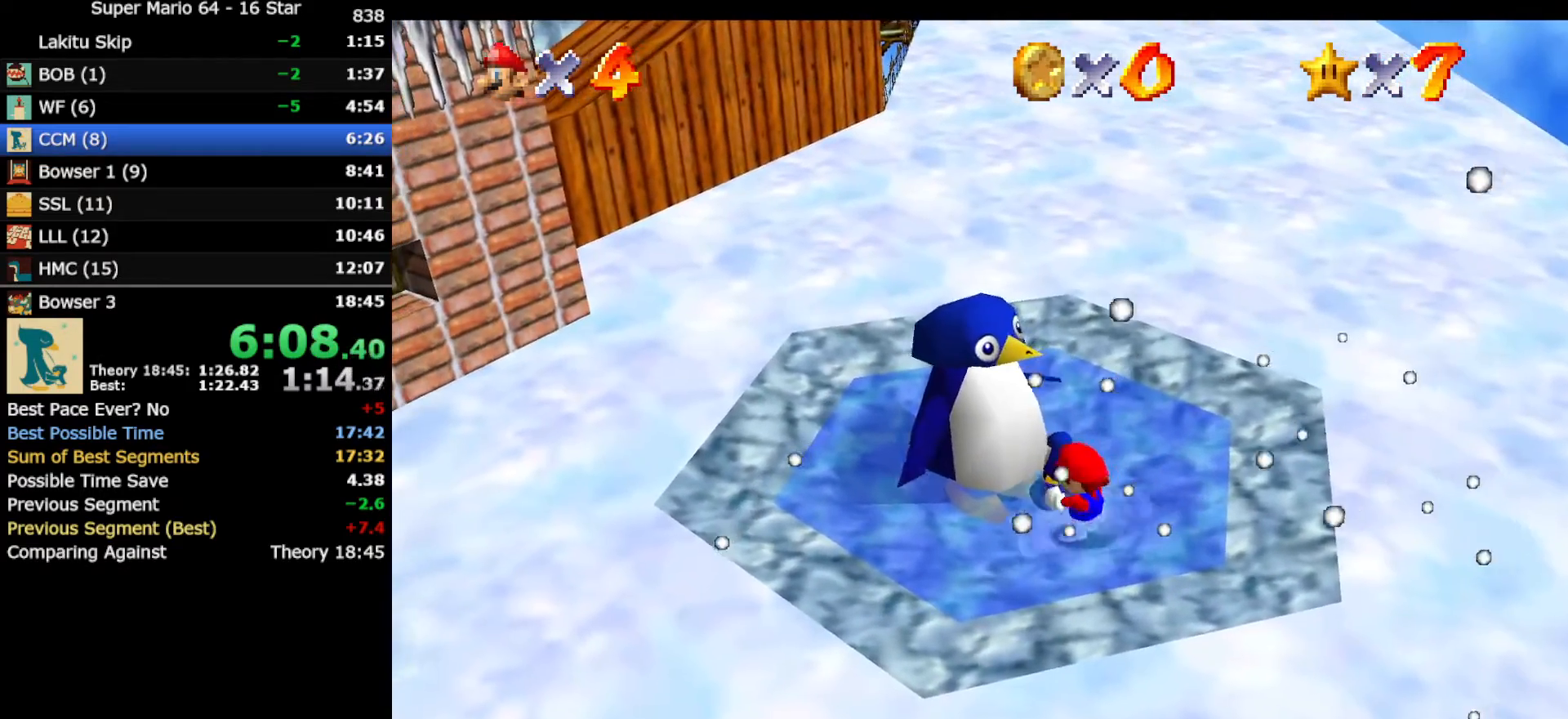
{"buttons": [], "left_stick": "center", "events": []}
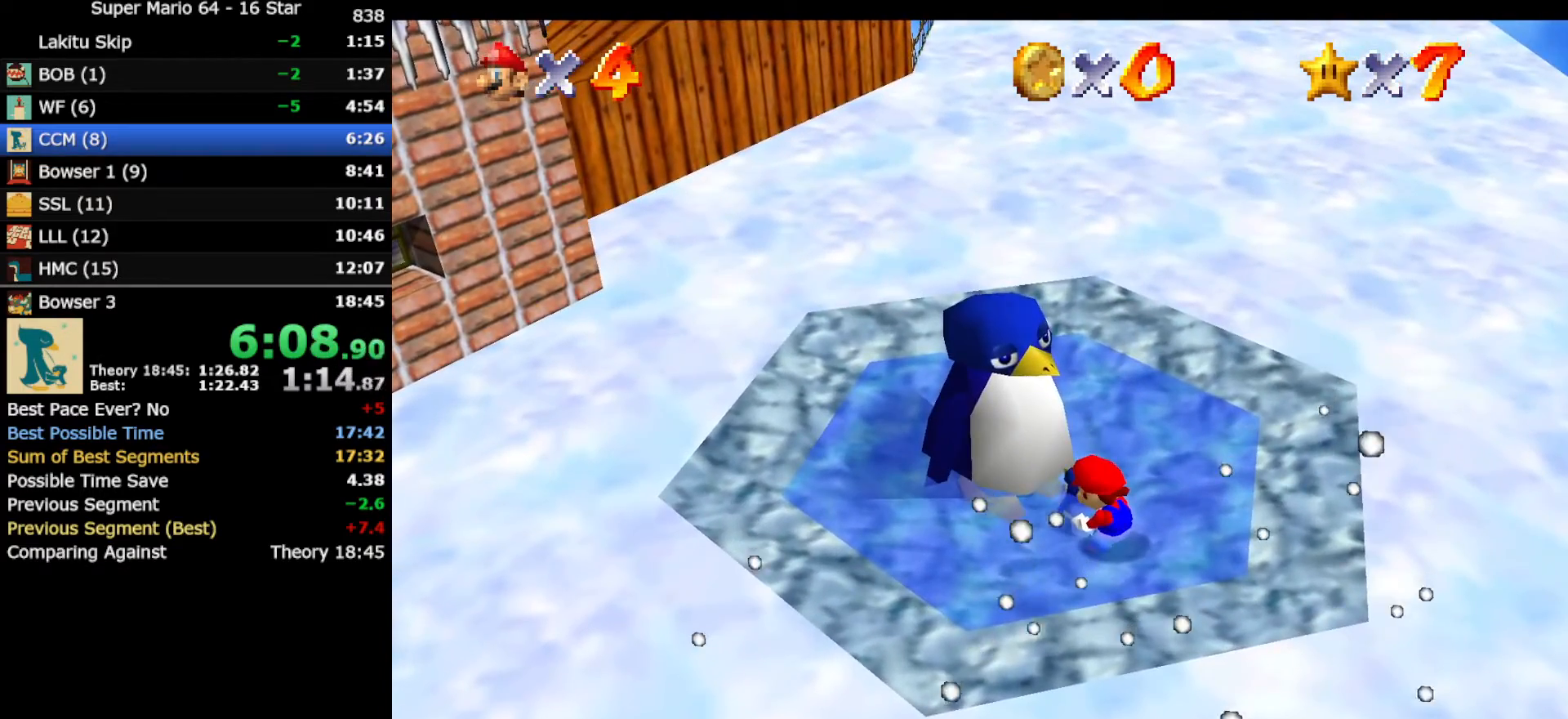
{"buttons": [], "left_stick": "center", "events": []}
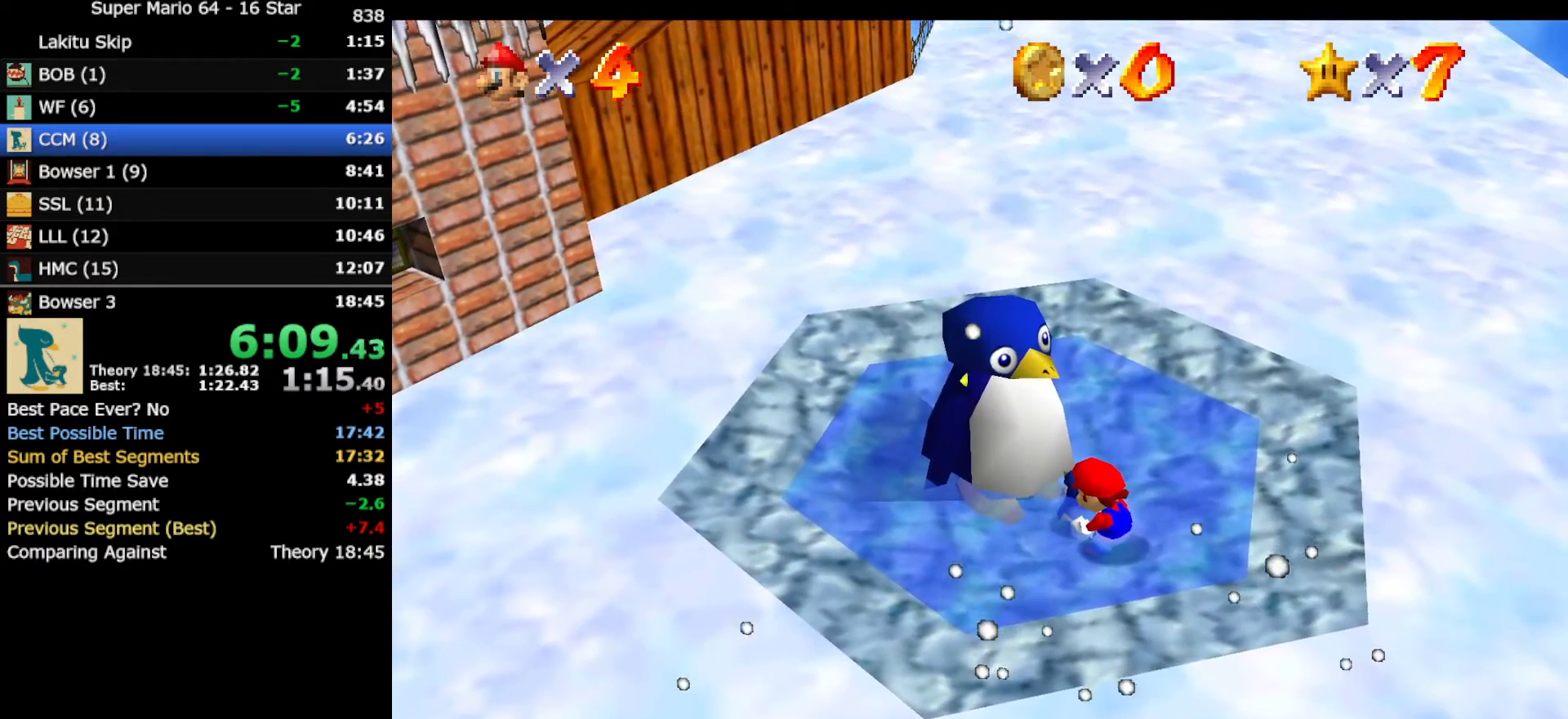
{"buttons": [], "left_stick": "center", "events": []}
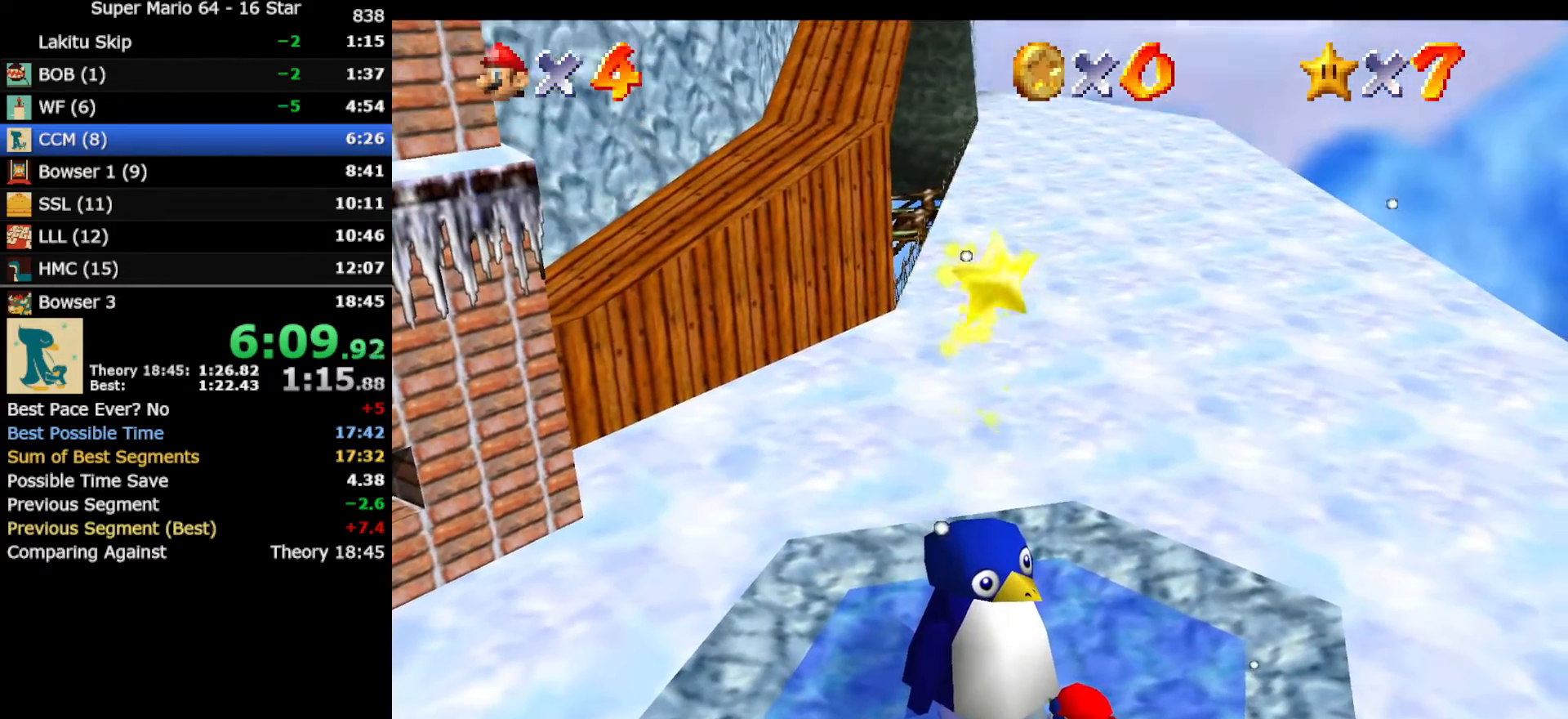
{"buttons": [], "left_stick": "center", "events": []}
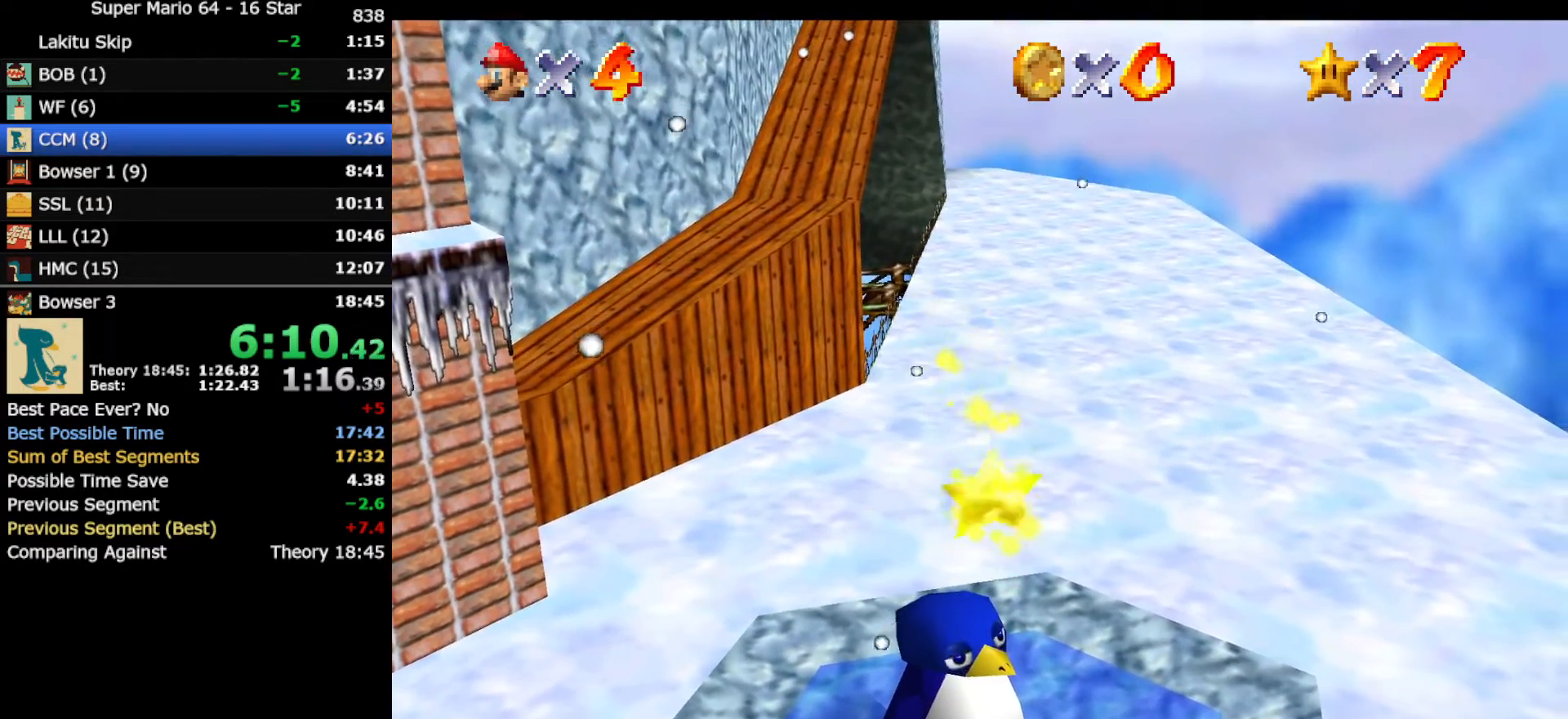
{"buttons": [], "left_stick": "center", "events": []}
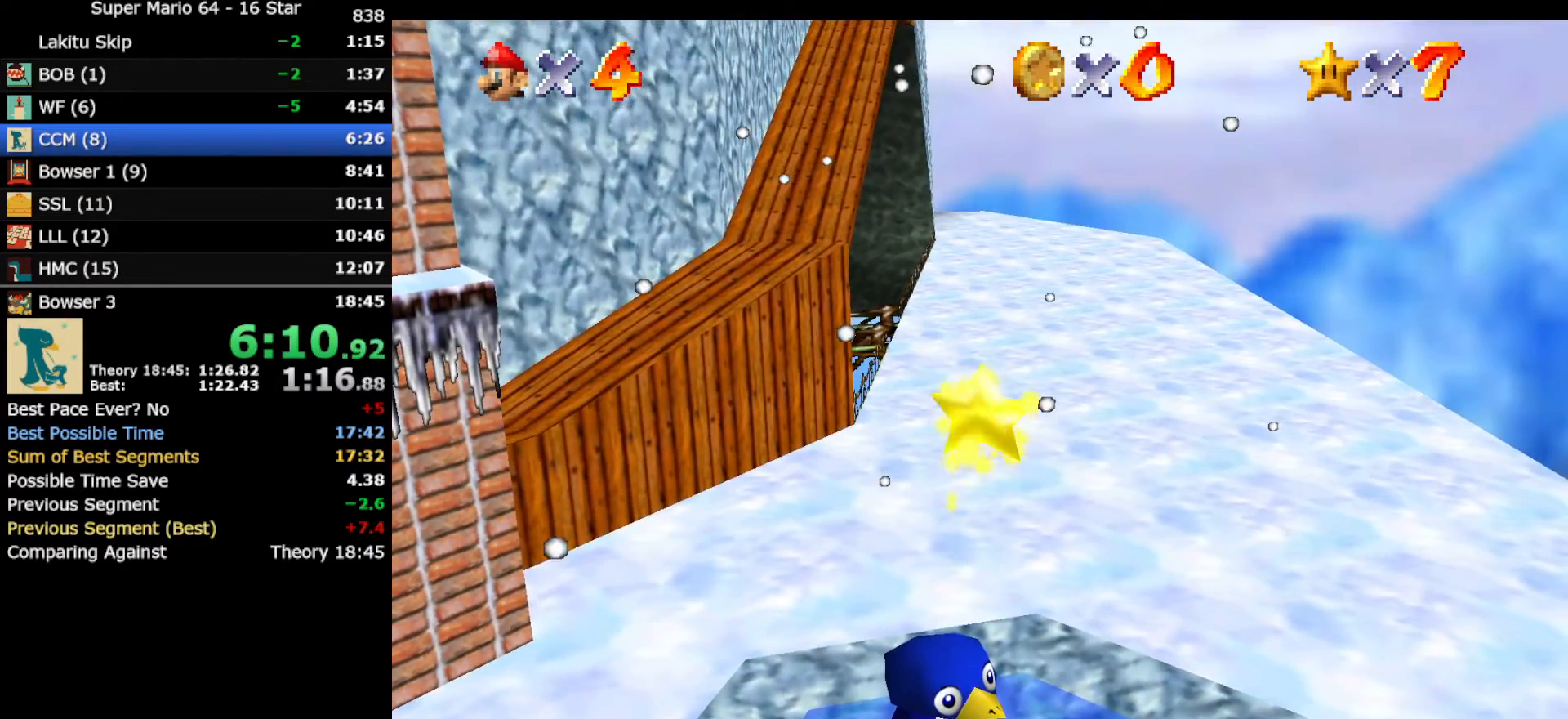
{"buttons": [], "left_stick": "center", "events": []}
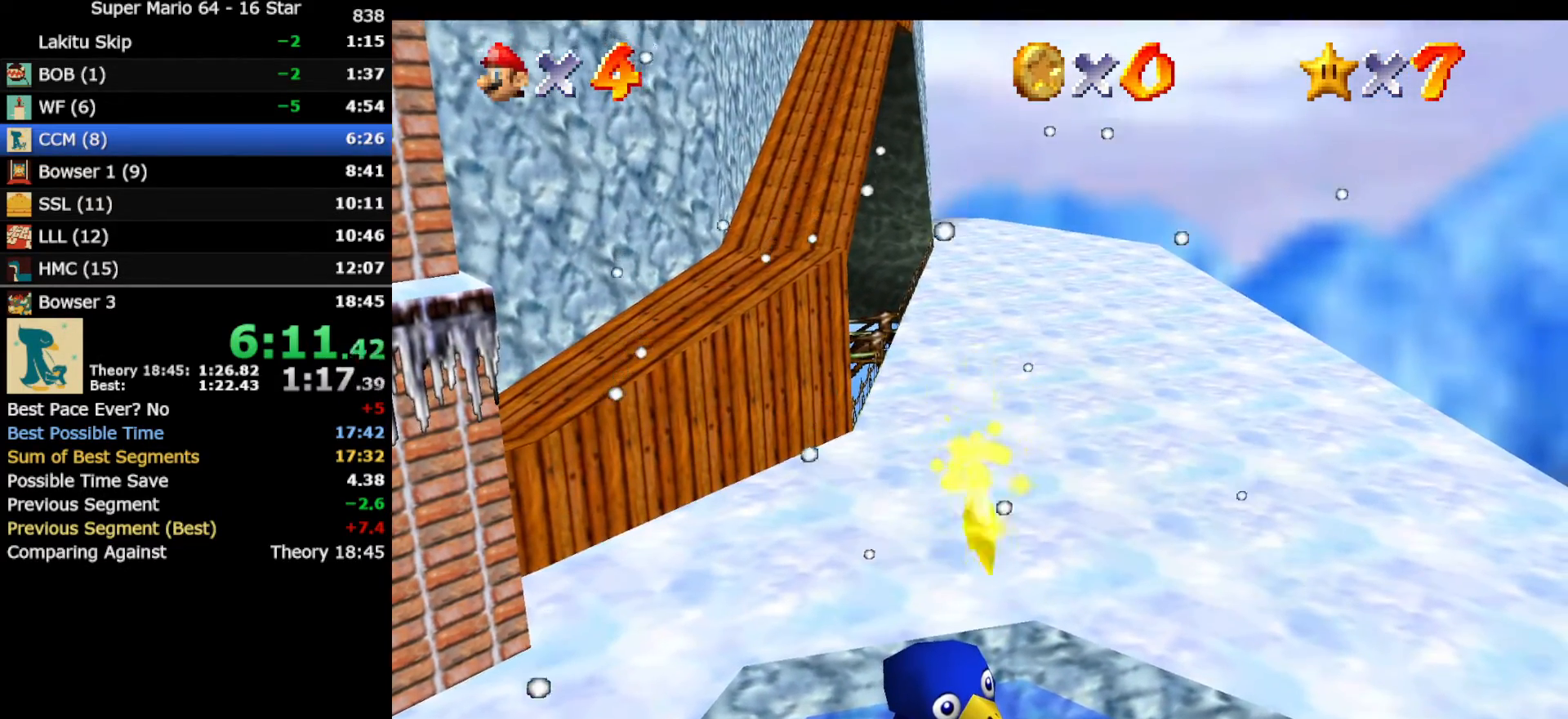
{"buttons": [], "left_stick": "center", "events": []}
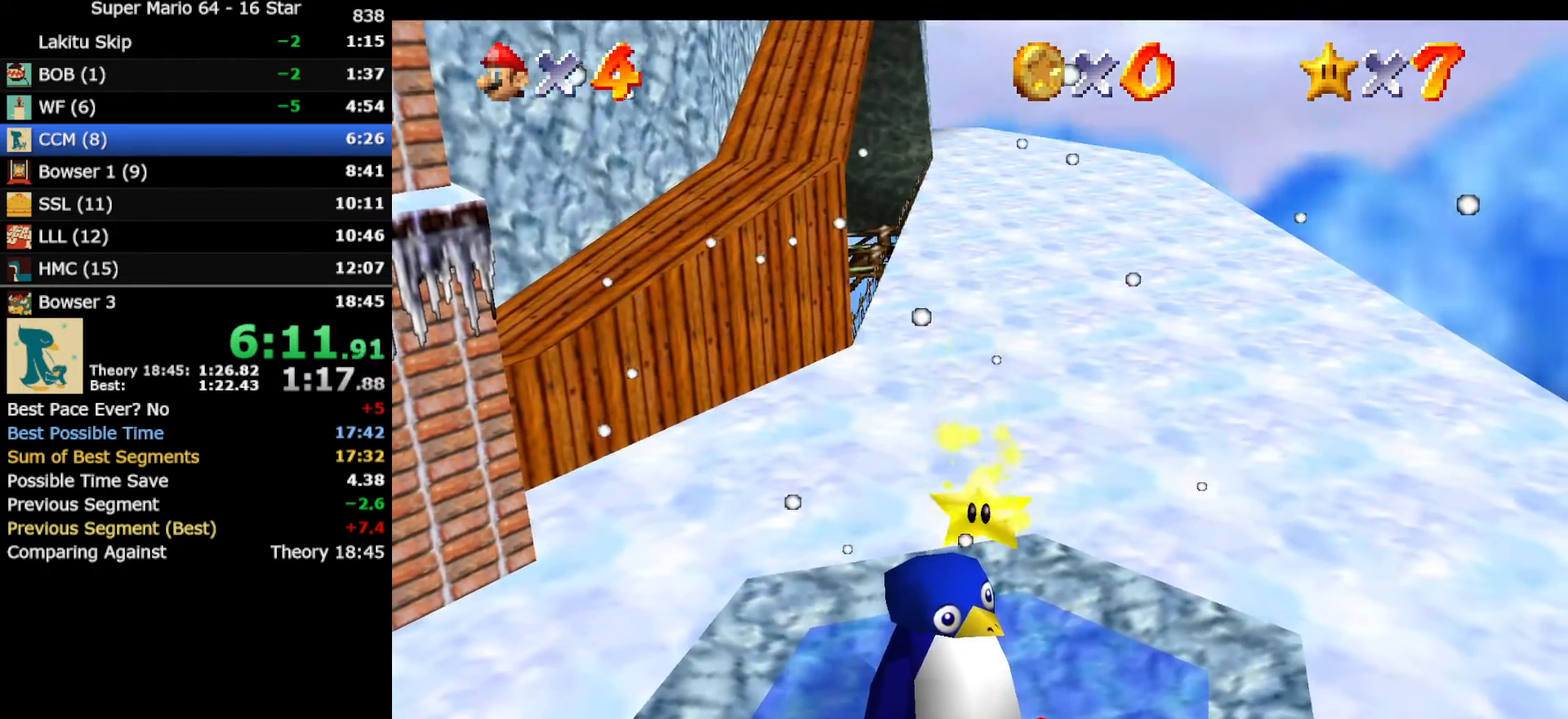
{"buttons": [], "left_stick": "center", "events": []}
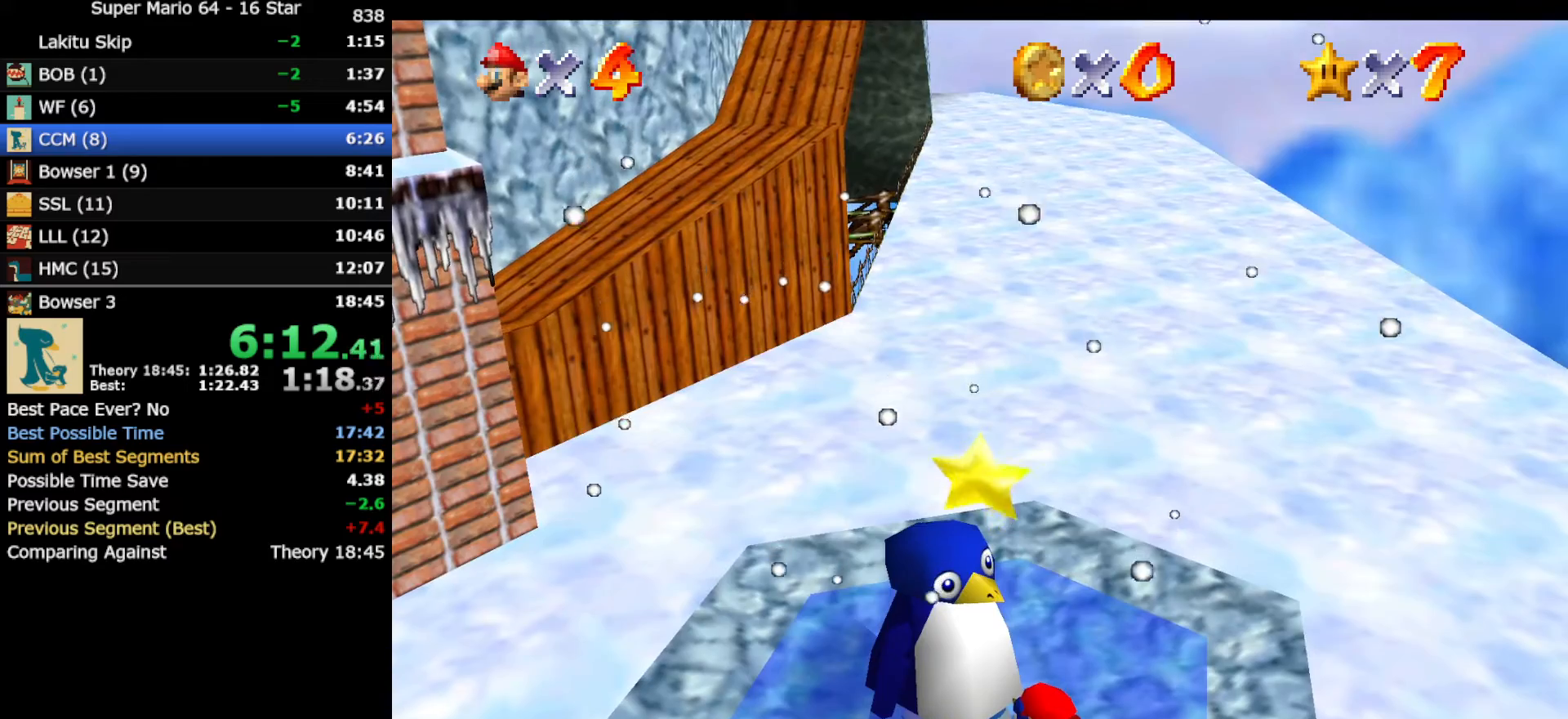
{"buttons": ["A"], "left_stick": "up-left", "events": [[100, "left_stick", "up-left"], [400, "A", "down"]]}
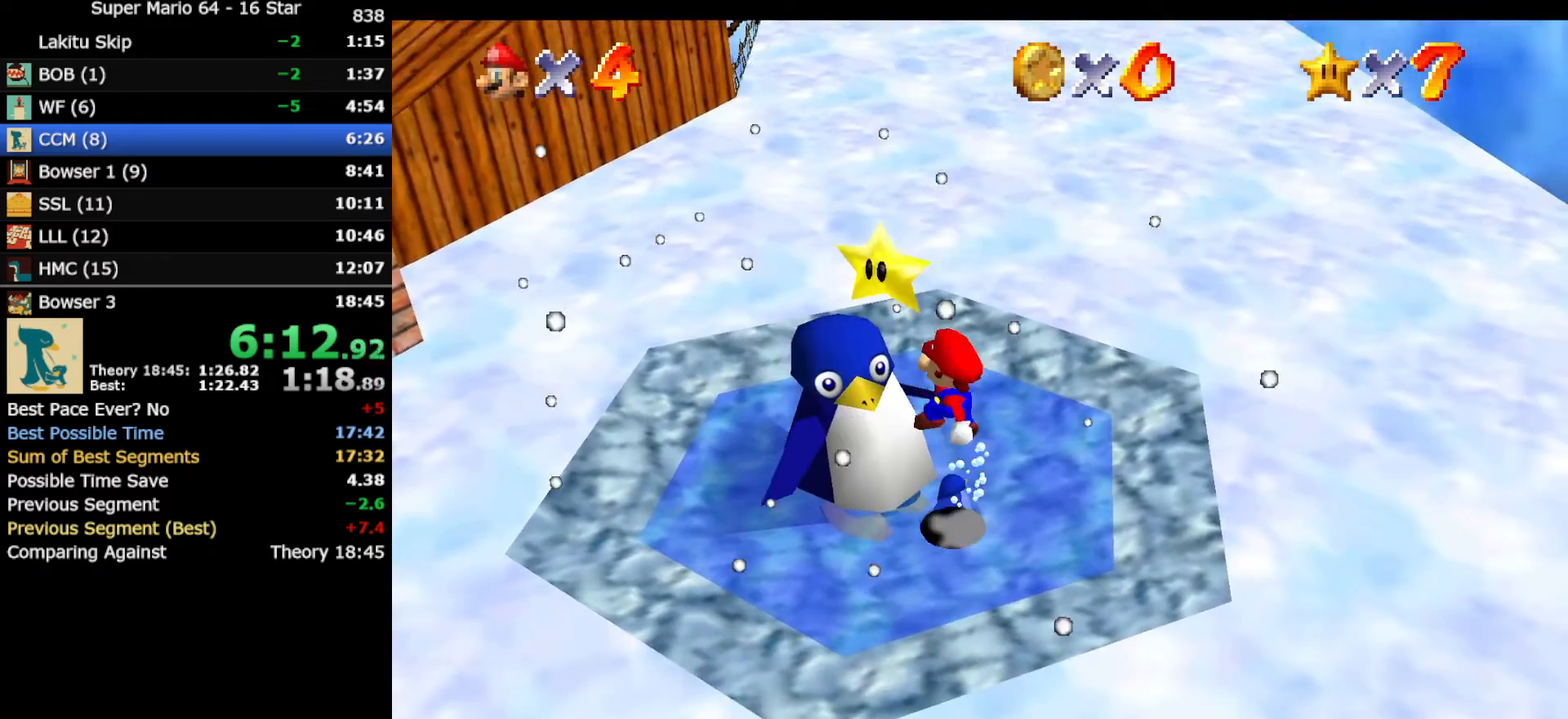
{"buttons": [], "left_stick": "center", "events": [[133, "B", "down"], [300, "A", "up"], [300, "B", "up"], [367, "left_stick", "center"]]}
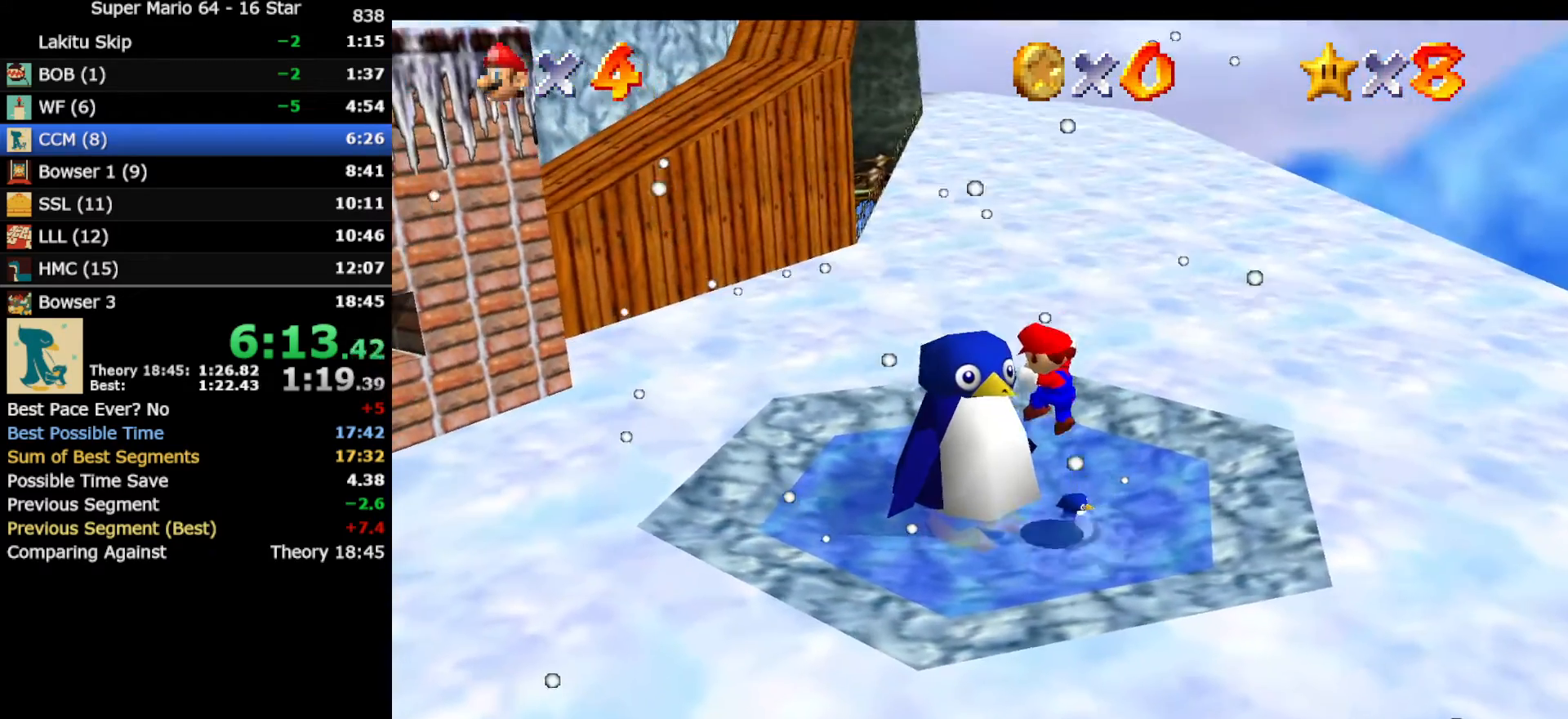
{"buttons": [], "left_stick": "center", "events": []}
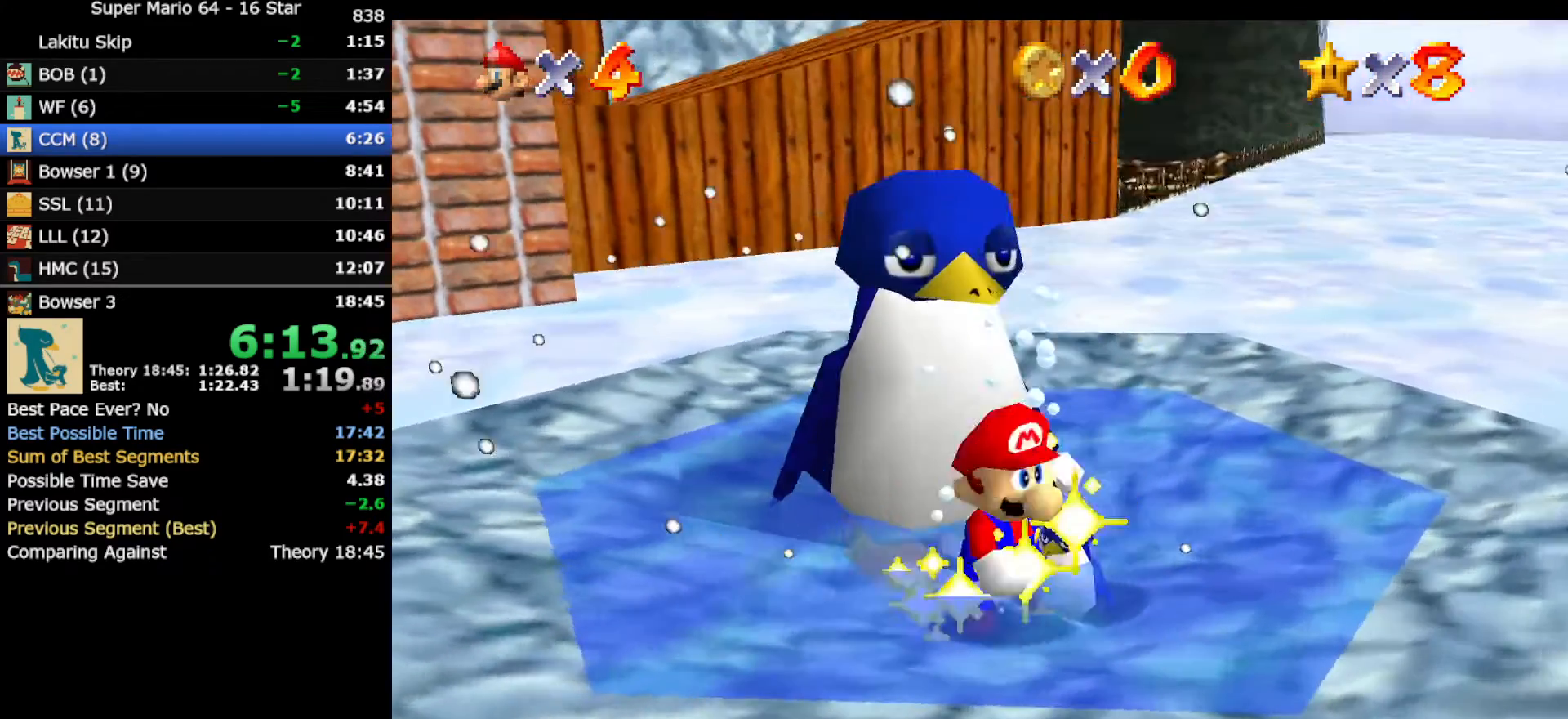
{"buttons": [], "left_stick": "center", "events": []}
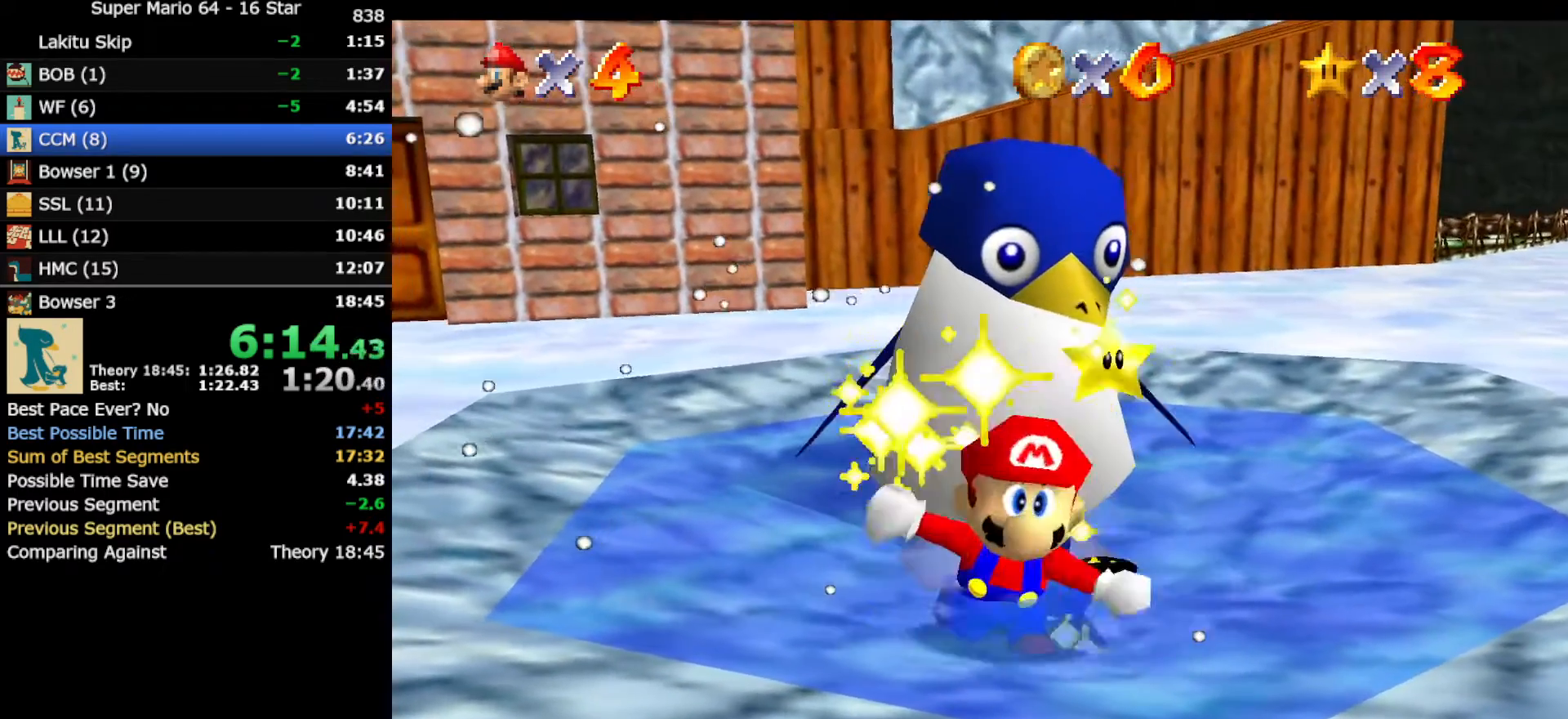
{"buttons": [], "left_stick": "center", "events": []}
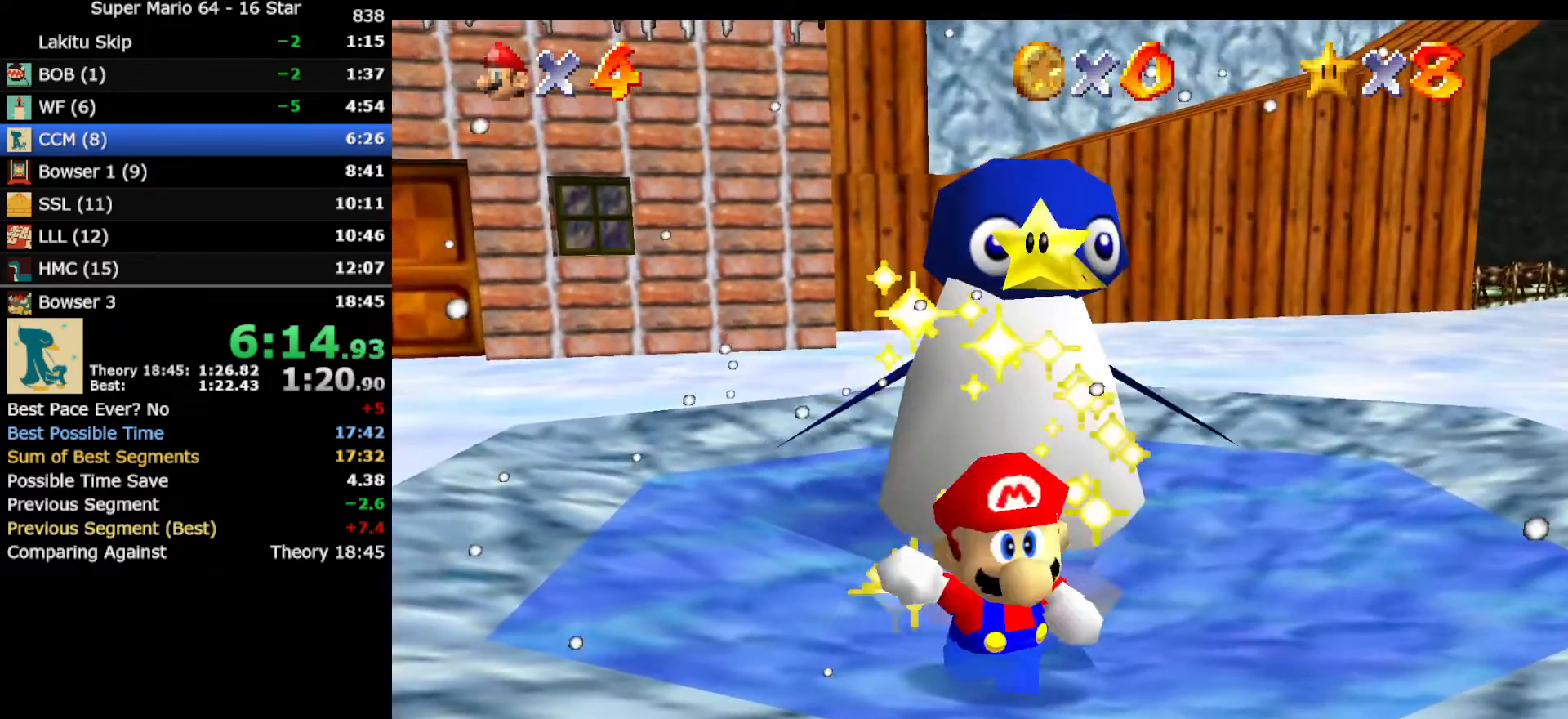
{"buttons": [], "left_stick": "center", "events": []}
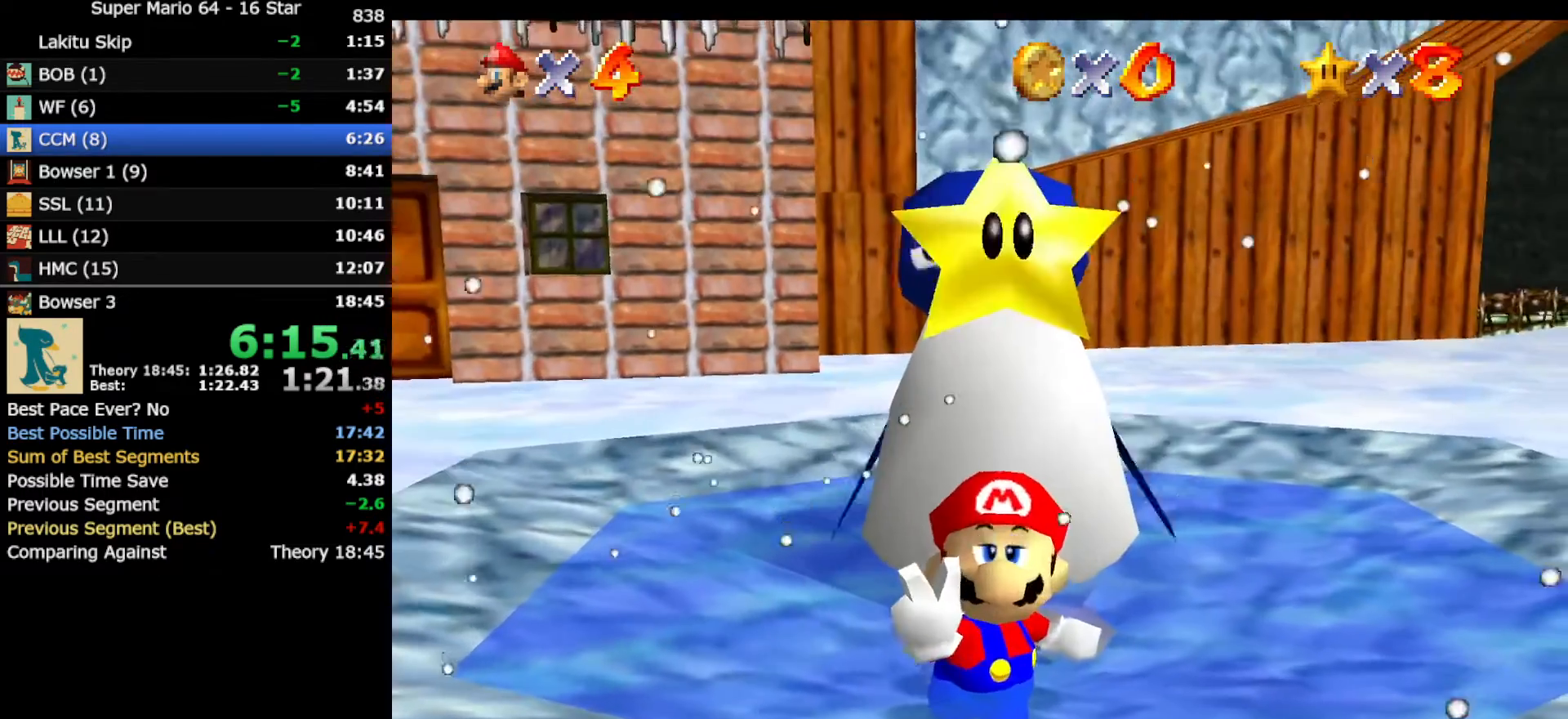
{"buttons": [], "left_stick": "center", "events": []}
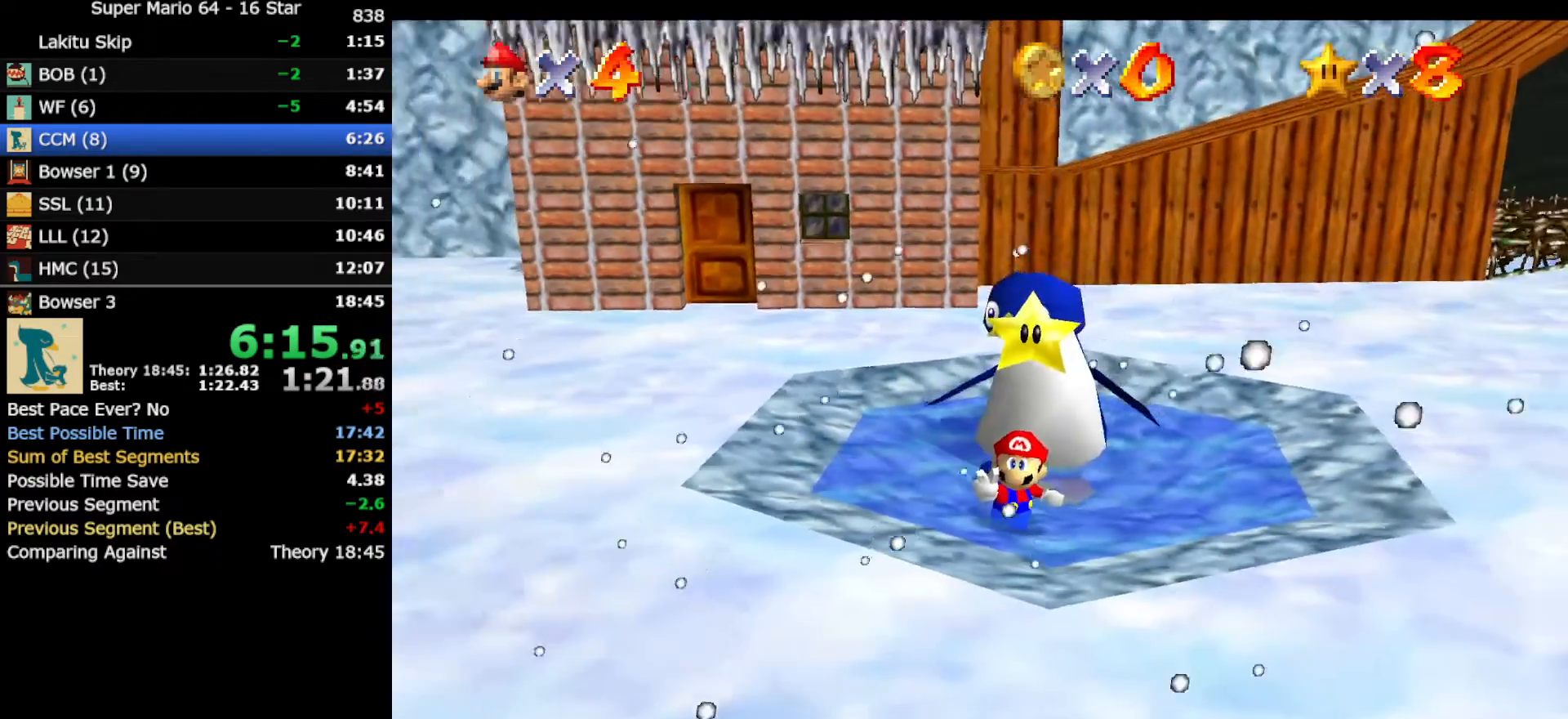
{"buttons": [], "left_stick": "center", "events": []}
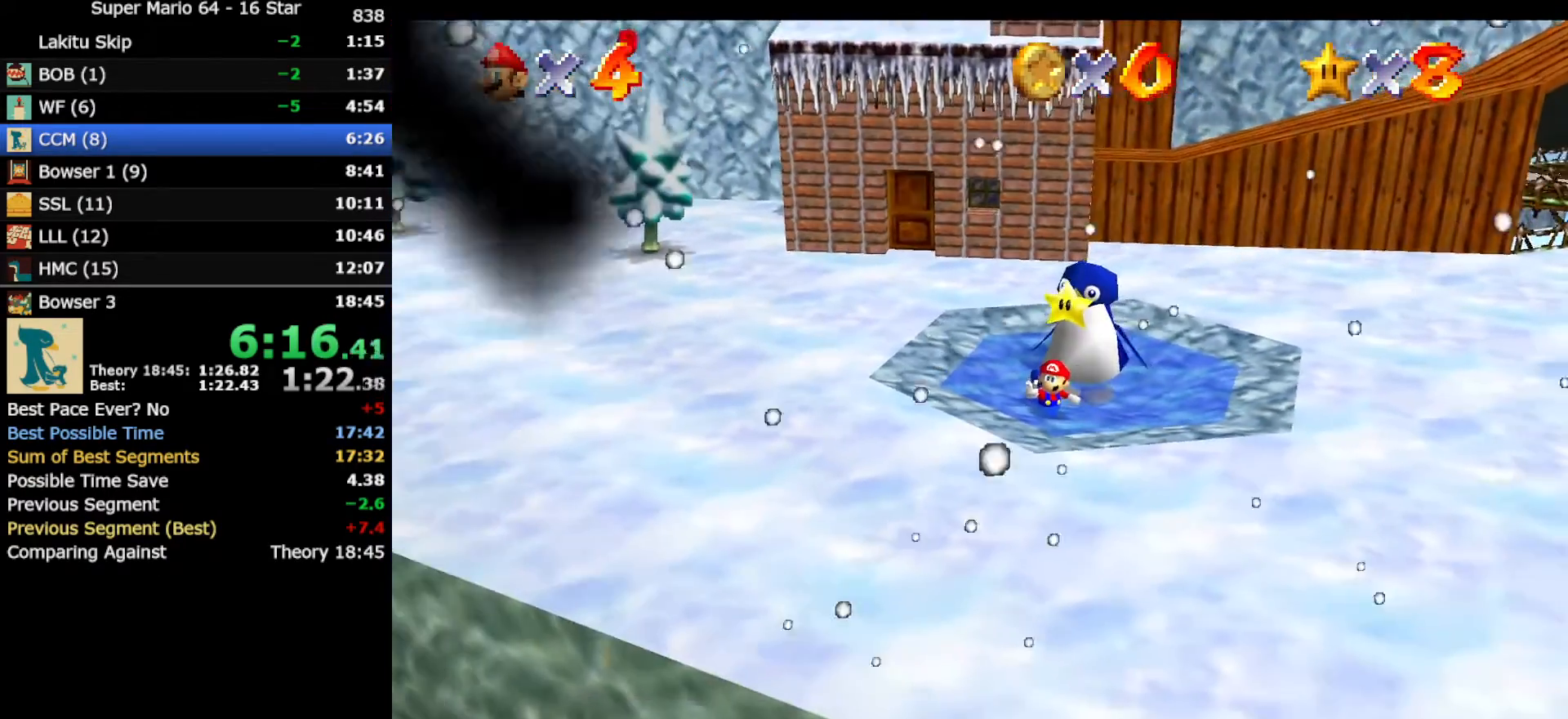
{"buttons": [], "left_stick": "center", "events": []}
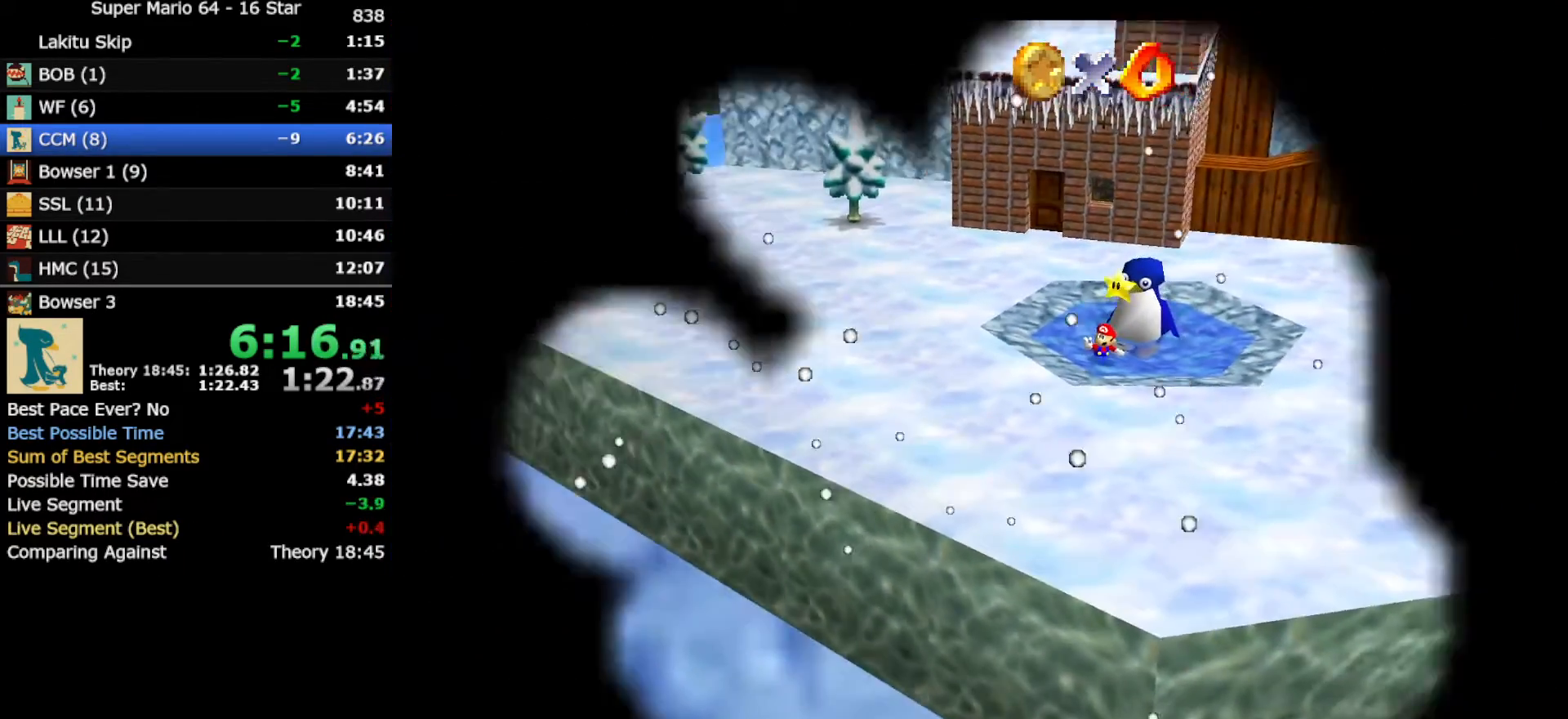
{"buttons": [], "left_stick": "center", "events": []}
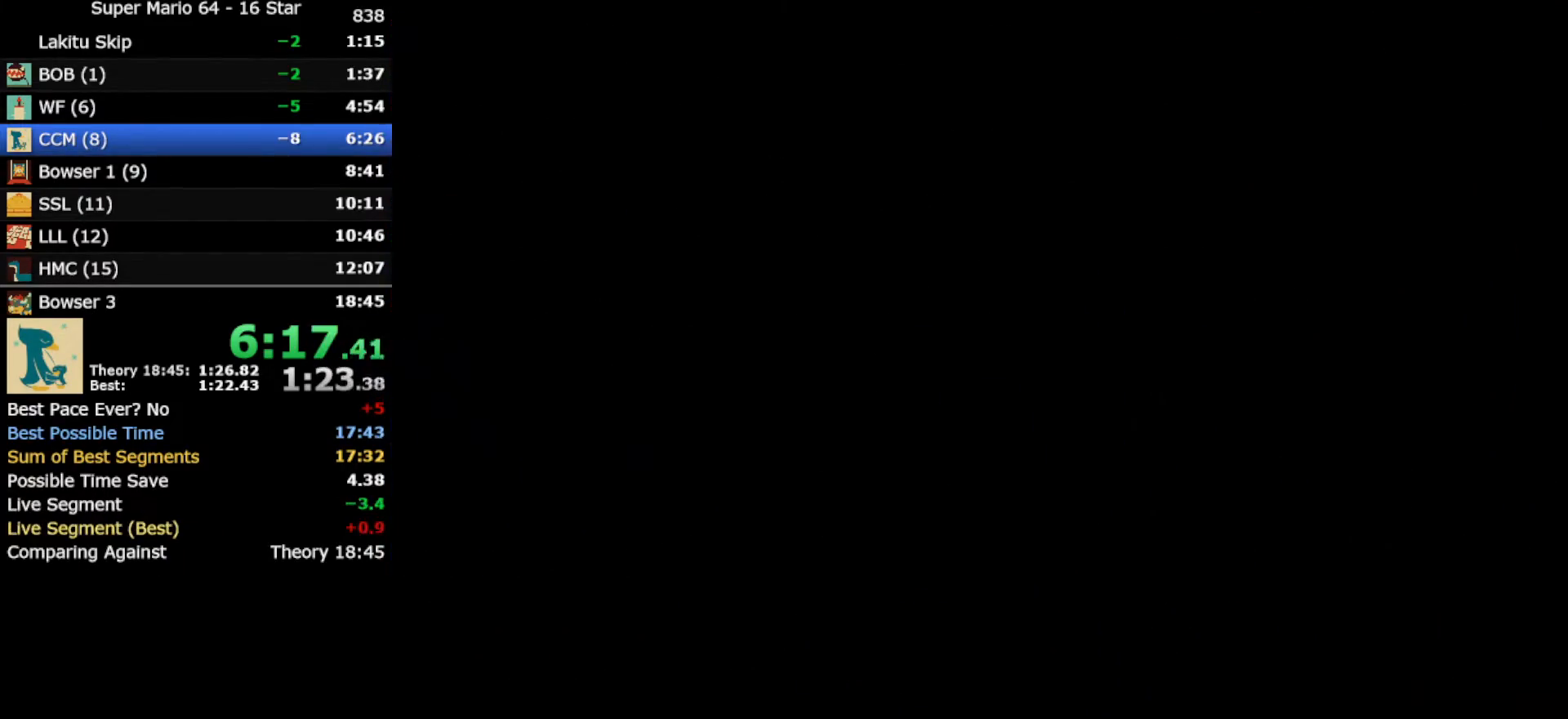
{"buttons": [], "left_stick": "center", "events": []}
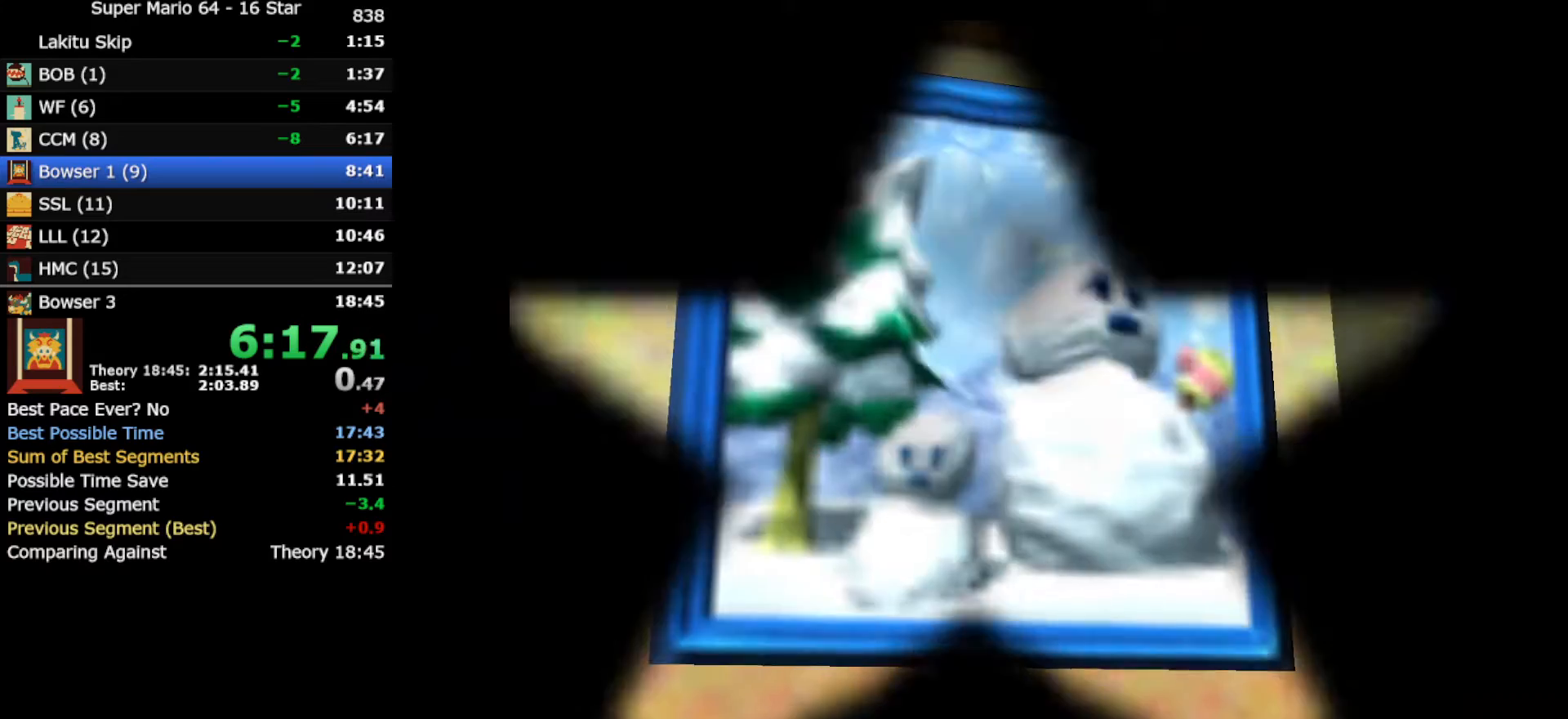
{"buttons": [], "left_stick": "down", "events": [[500, "left_stick", "down"]]}
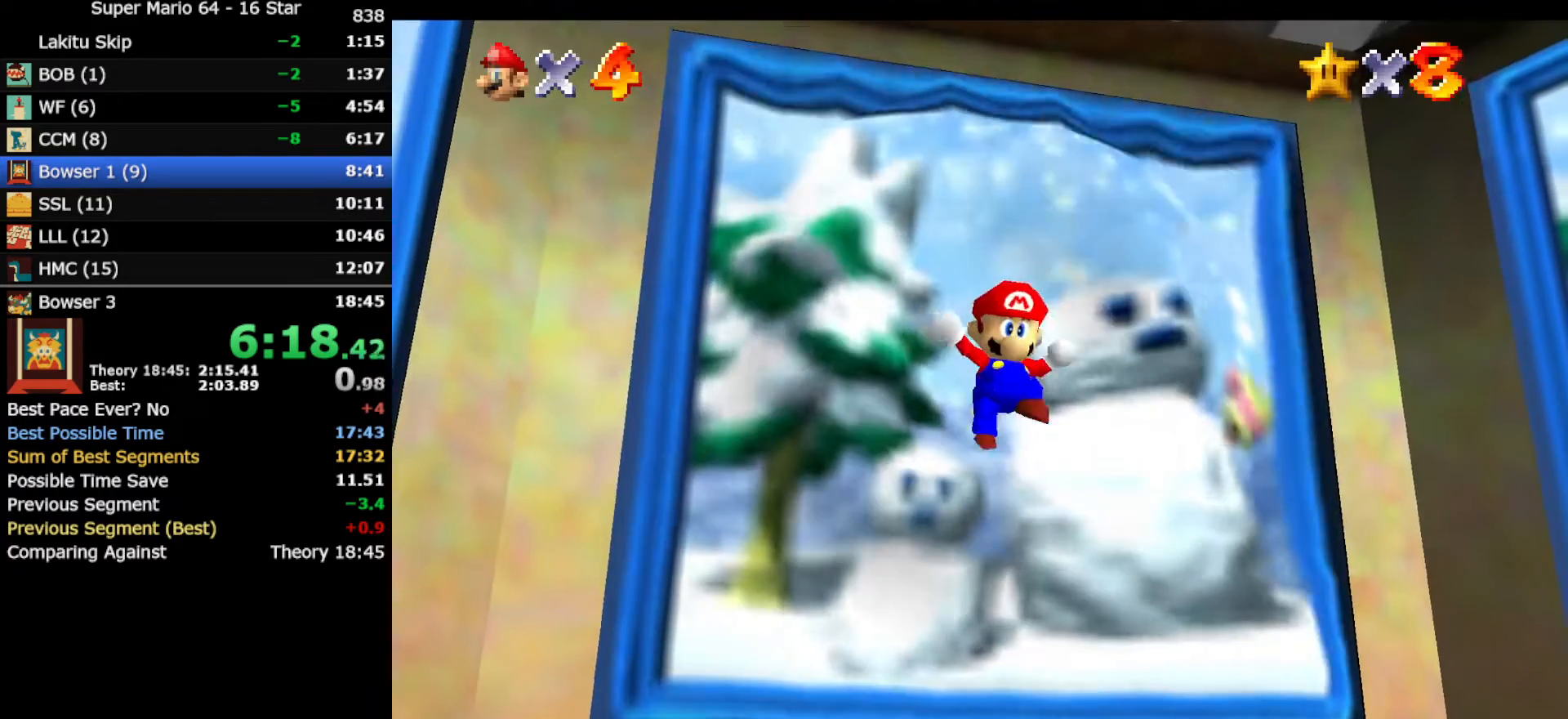
{"buttons": [], "left_stick": "down", "events": []}